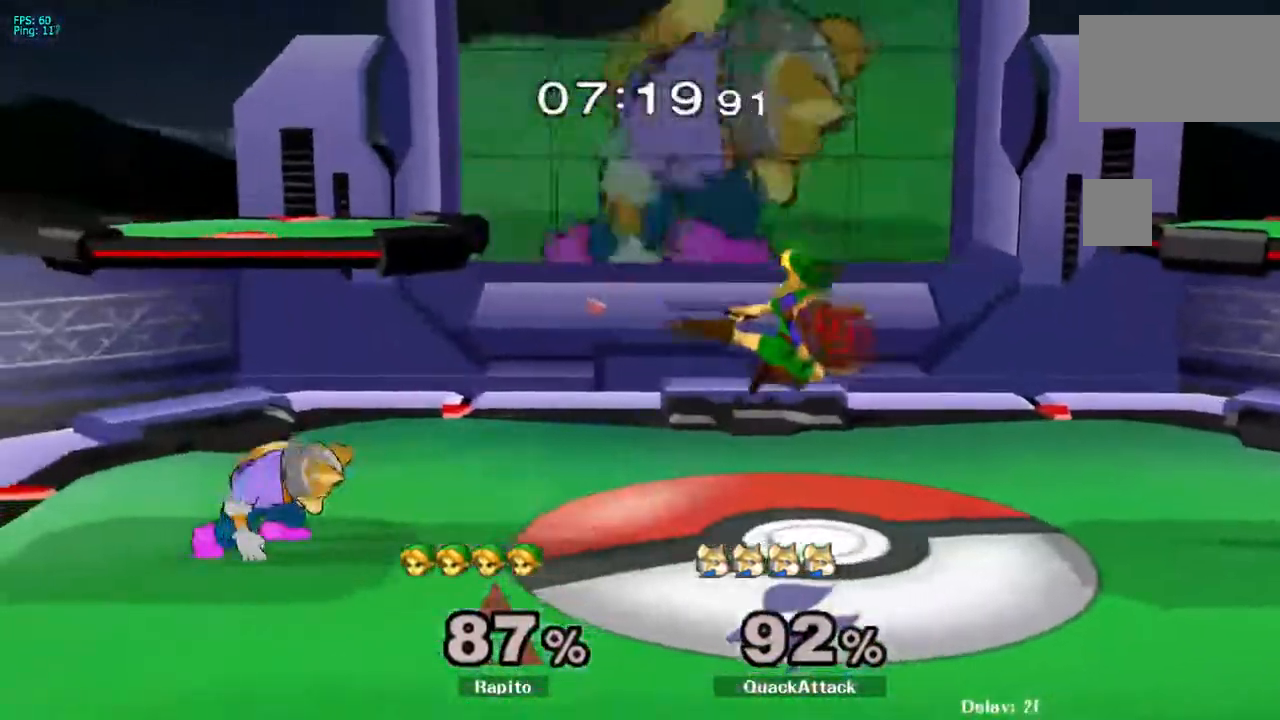
Gameplay with a controller (Nintendo layout); each line is a JSON object with the inputs held at the frame after it (dt_ms = milliseconds from this image to that frame). "events" lists button and stick changes between this image and that frame as [ms after this image, input, new state], when the widget could be followed in between. Not read: L3 R3.
{"dt_ms": 1000, "buttons": [], "left_stick": "down", "right_stick": "center"}
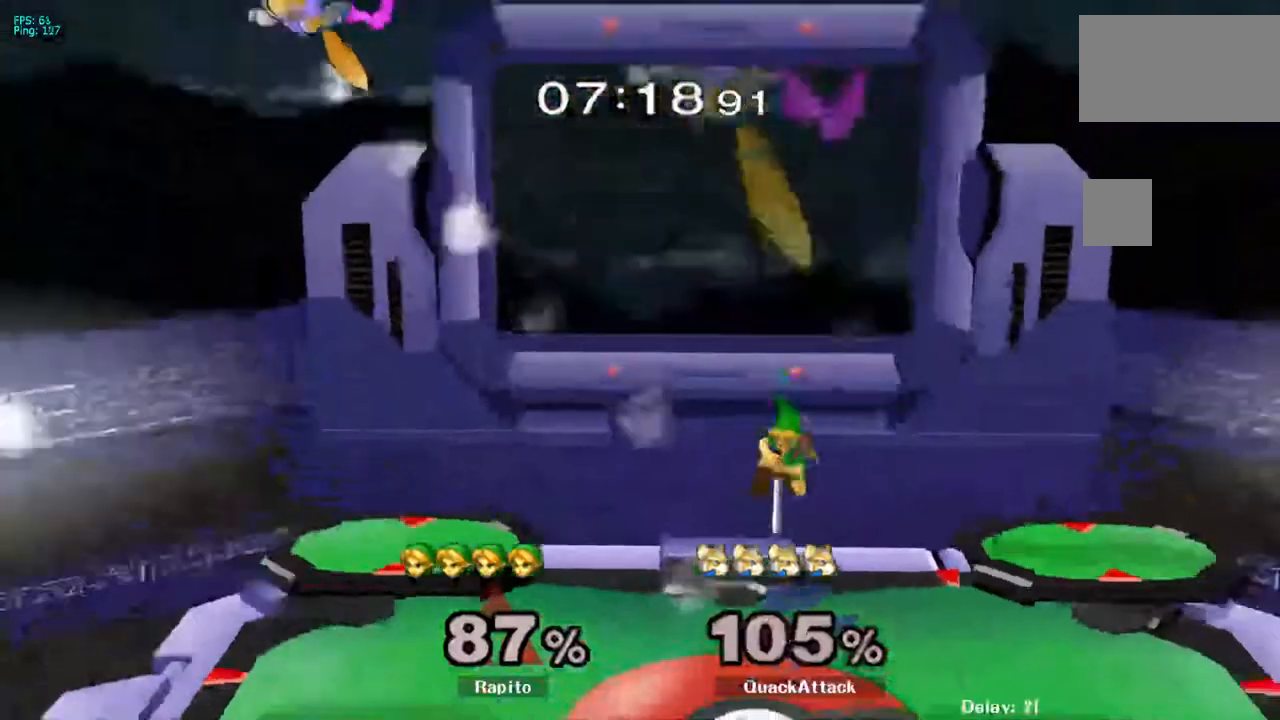
{"dt_ms": 500, "buttons": [], "left_stick": "center", "right_stick": "center", "events": [[233, "L1", "down"], [267, "left_stick", "center"], [350, "L1", "up"]]}
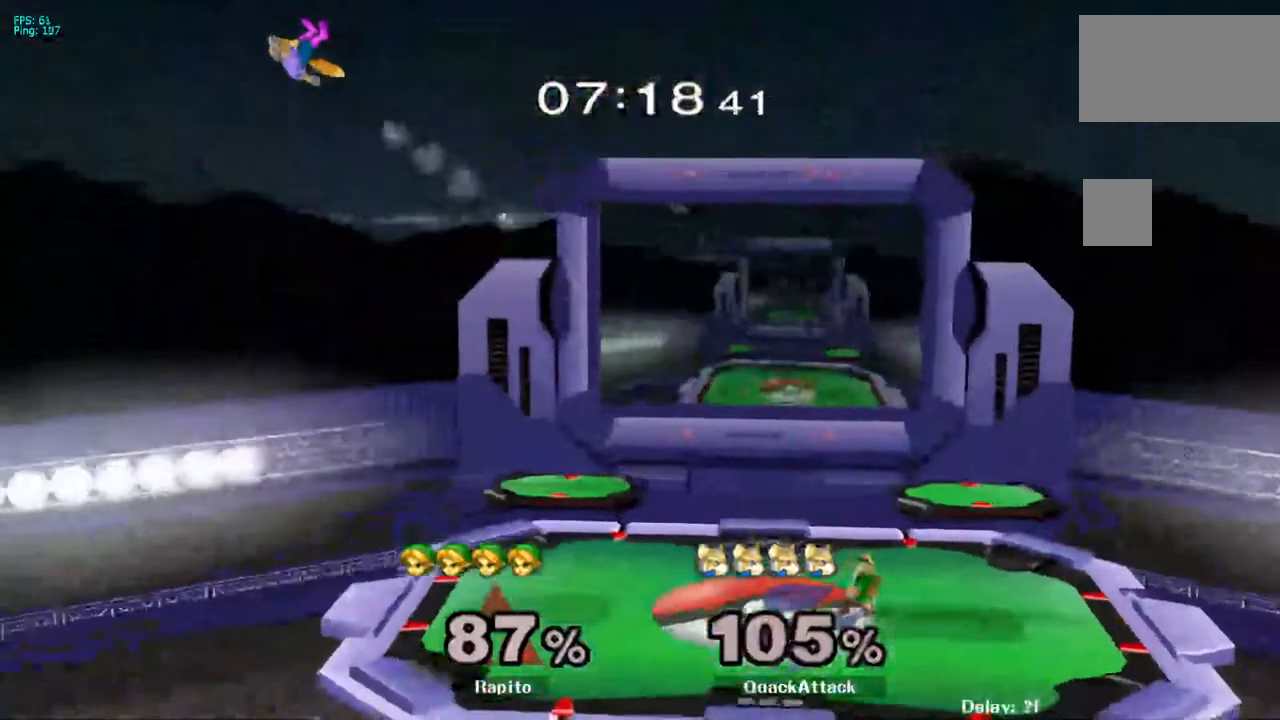
{"dt_ms": 500, "buttons": ["B"], "left_stick": "down-right", "right_stick": "center", "events": [[217, "left_stick", "left"], [267, "Y", "down"], [317, "Y", "up"], [350, "left_stick", "right"], [383, "B", "down"], [500, "left_stick", "down-right"]]}
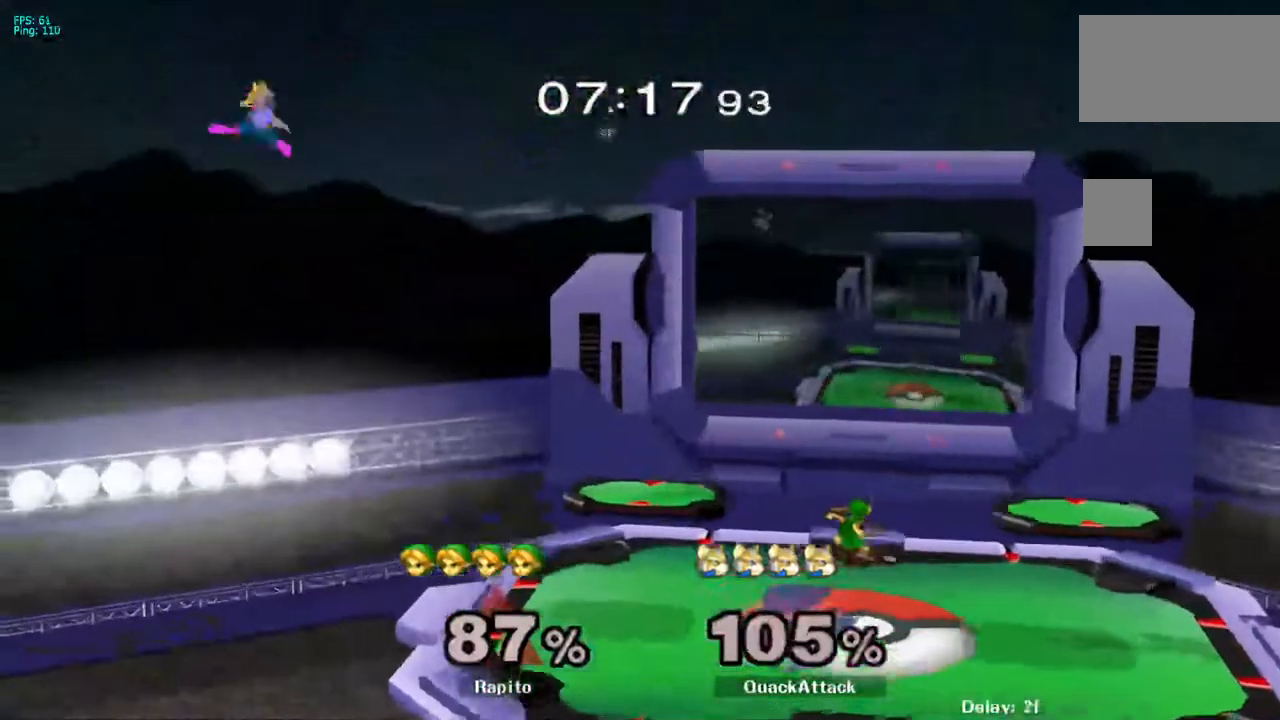
{"dt_ms": 500, "buttons": ["B"], "left_stick": "down-right", "right_stick": "center", "events": []}
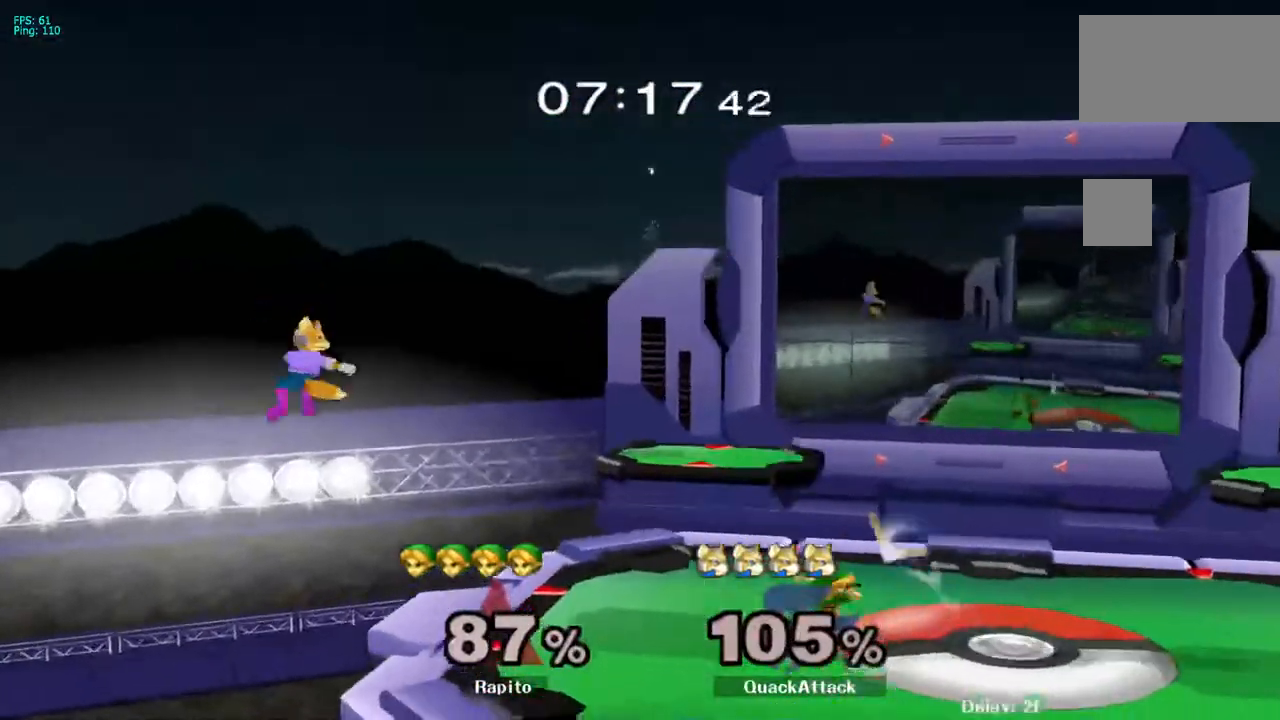
{"dt_ms": 500, "buttons": [], "left_stick": "left", "right_stick": "center", "events": [[33, "B", "up"], [33, "left_stick", "center"], [200, "left_stick", "left"], [233, "Y", "down"], [350, "Y", "up"]]}
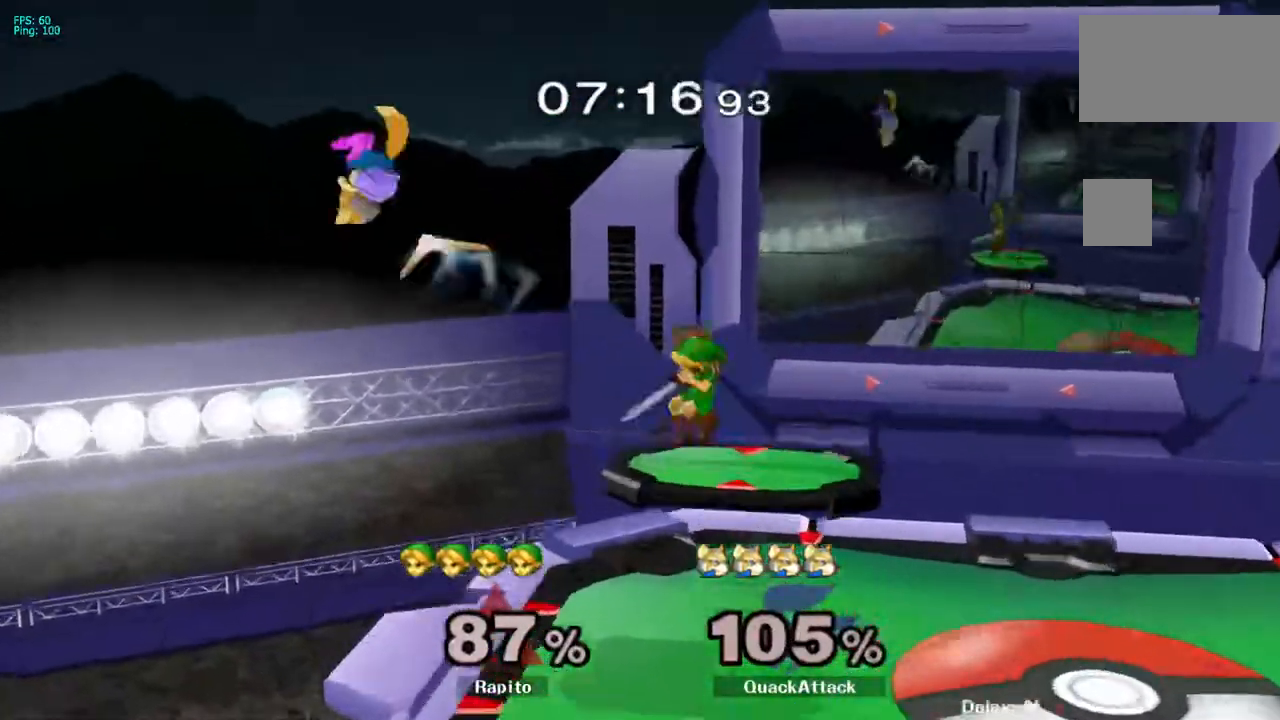
{"dt_ms": 1000, "buttons": [], "left_stick": "right", "right_stick": "center"}
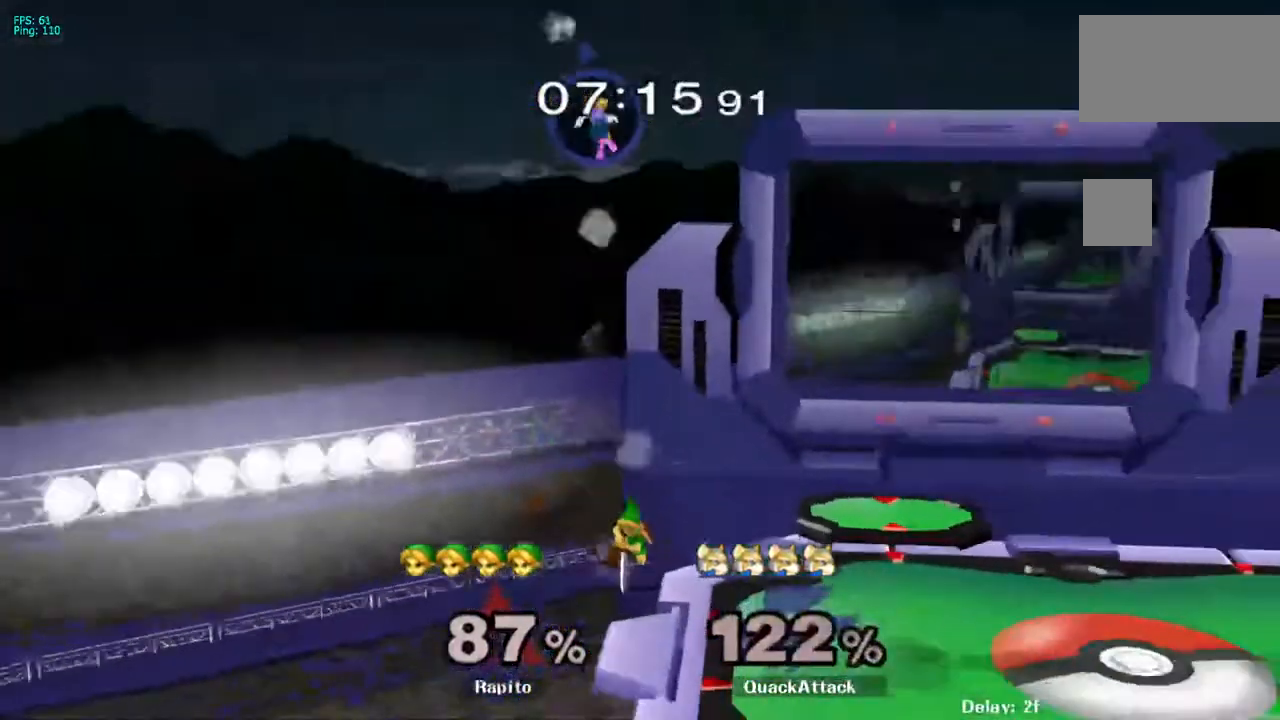
{"dt_ms": 500, "buttons": ["R1"], "left_stick": "down-right", "right_stick": "center", "events": [[100, "L1", "down"], [200, "left_stick", "center"], [217, "L1", "up"], [317, "Y", "down"], [333, "left_stick", "down-right"], [383, "R1", "down"], [450, "Y", "up"]]}
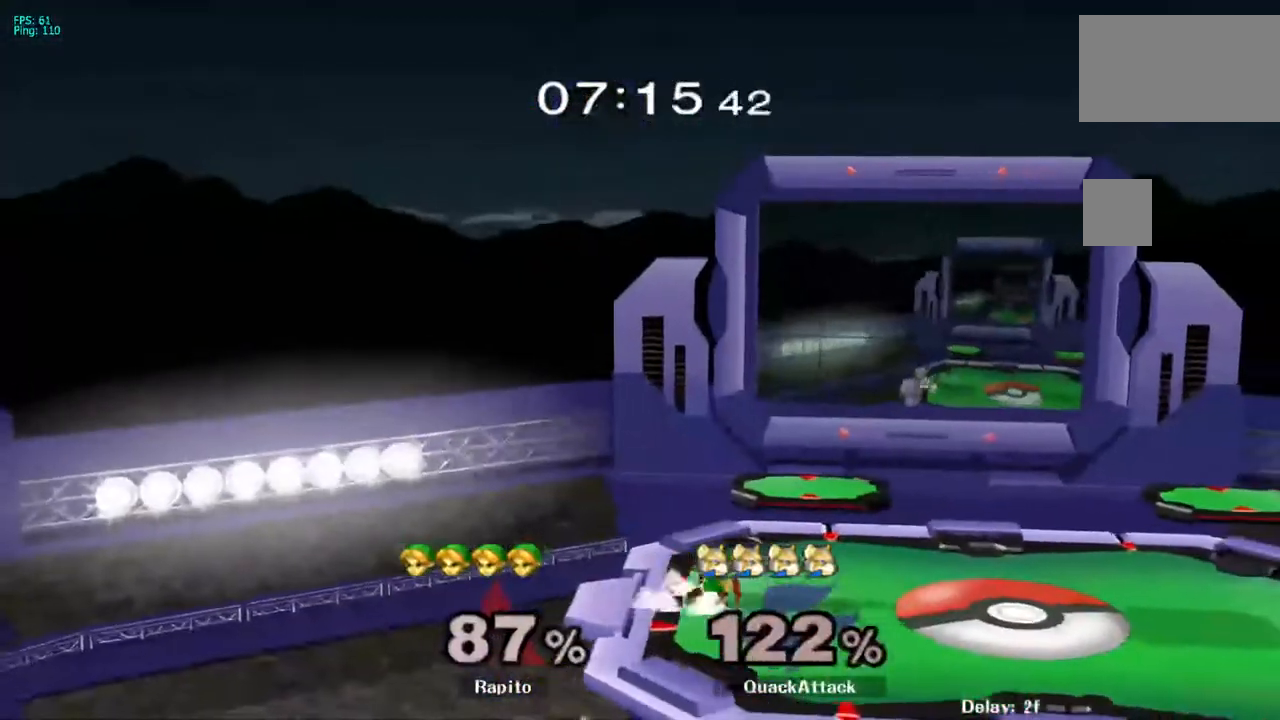
{"dt_ms": 500, "buttons": ["B"], "left_stick": "down-right", "right_stick": "center", "events": [[50, "R1", "up"], [50, "left_stick", "center"], [117, "left_stick", "right"], [150, "Y", "down"], [200, "left_stick", "down-right"], [267, "Y", "up"], [283, "B", "down"]]}
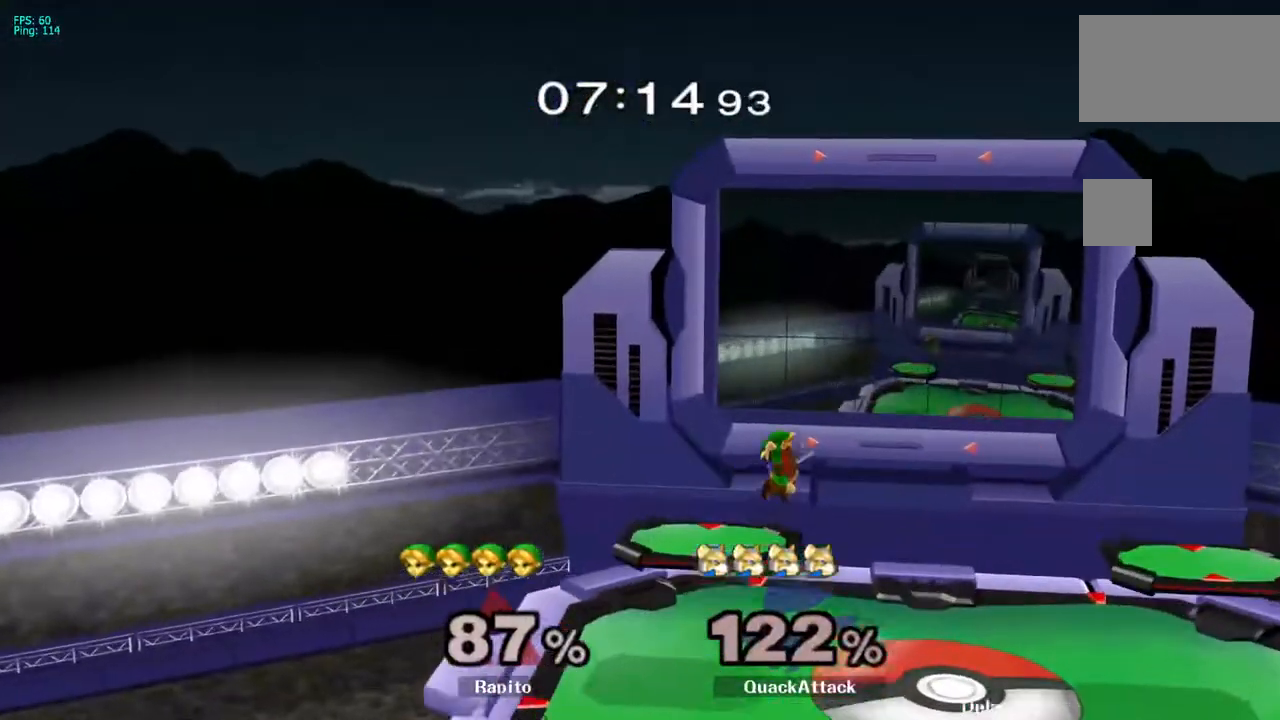
{"dt_ms": 500, "buttons": [], "left_stick": "center", "right_stick": "center", "events": [[33, "B", "up"], [117, "left_stick", "center"]]}
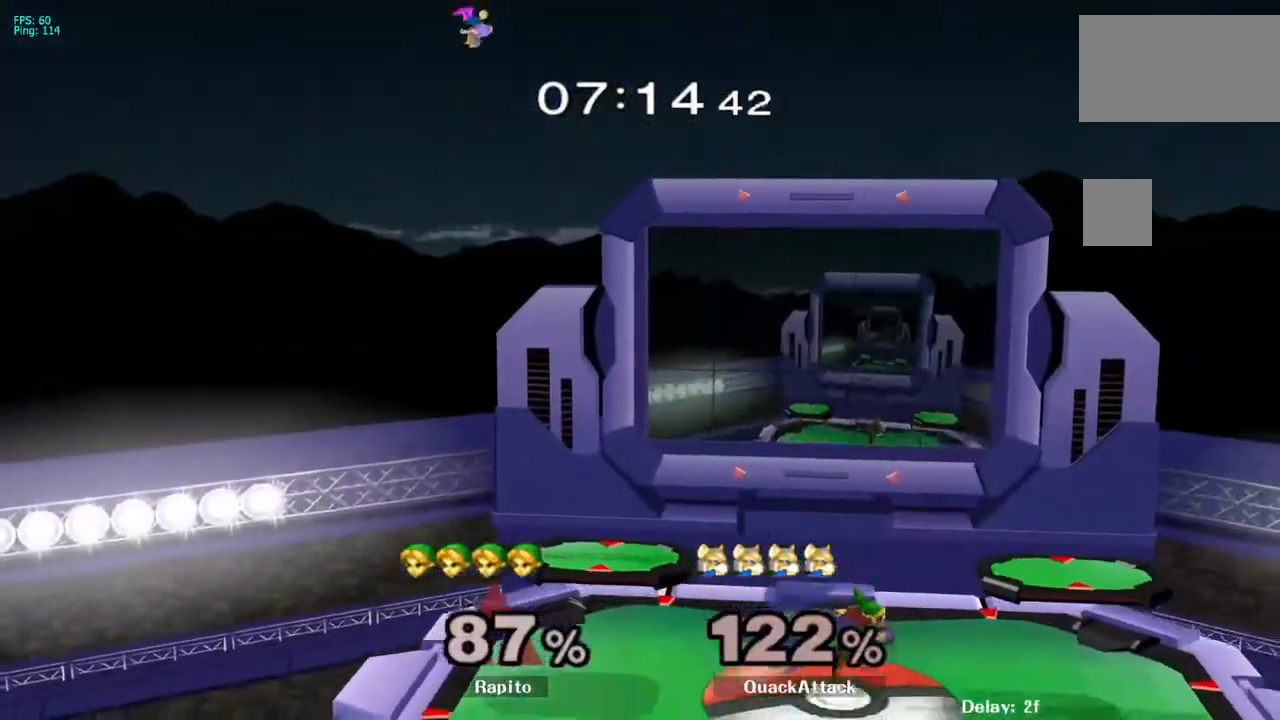
{"dt_ms": 500, "buttons": [], "left_stick": "center", "right_stick": "center", "events": []}
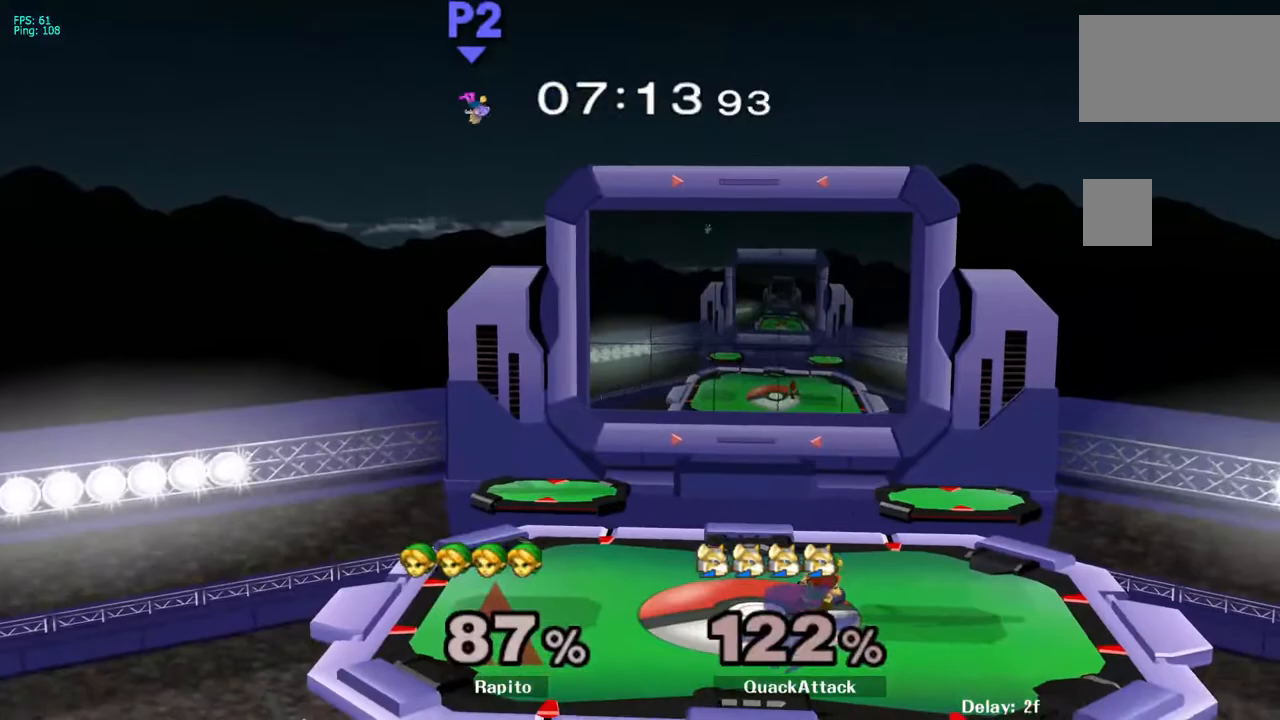
{"dt_ms": 500, "buttons": [], "left_stick": "center", "right_stick": "center", "events": []}
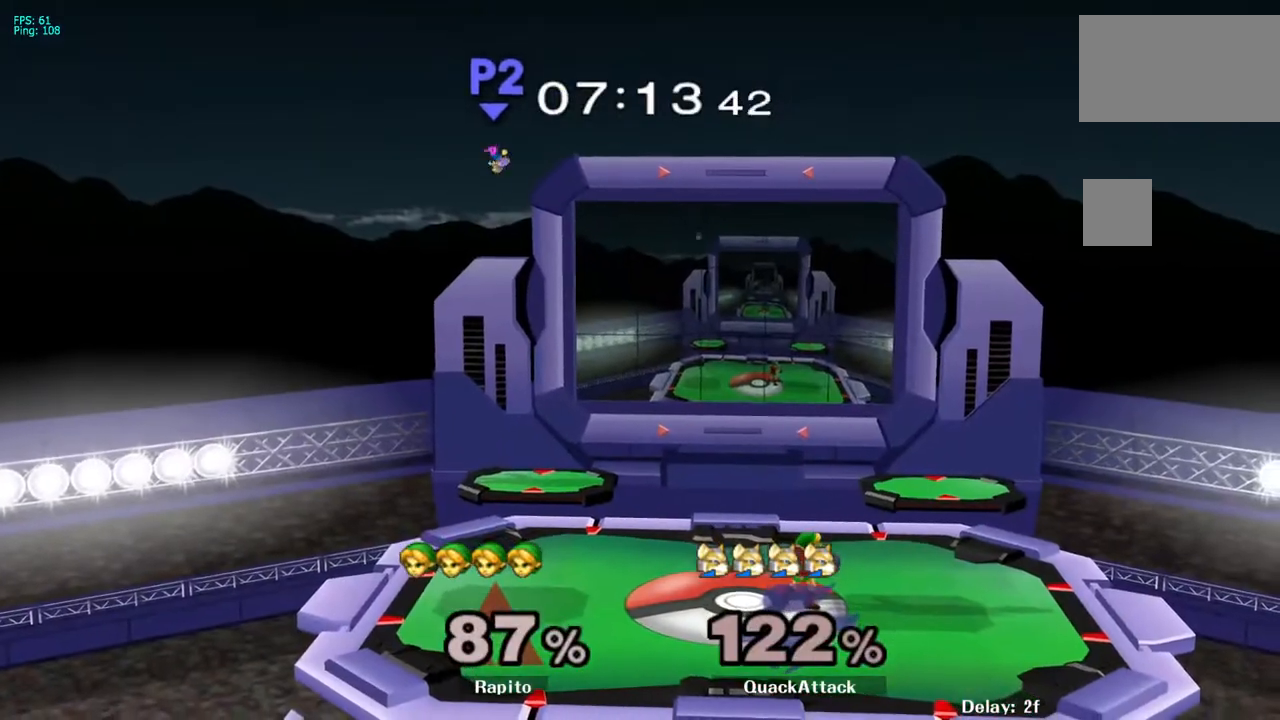
{"dt_ms": 500, "buttons": [], "left_stick": "center", "right_stick": "center", "events": []}
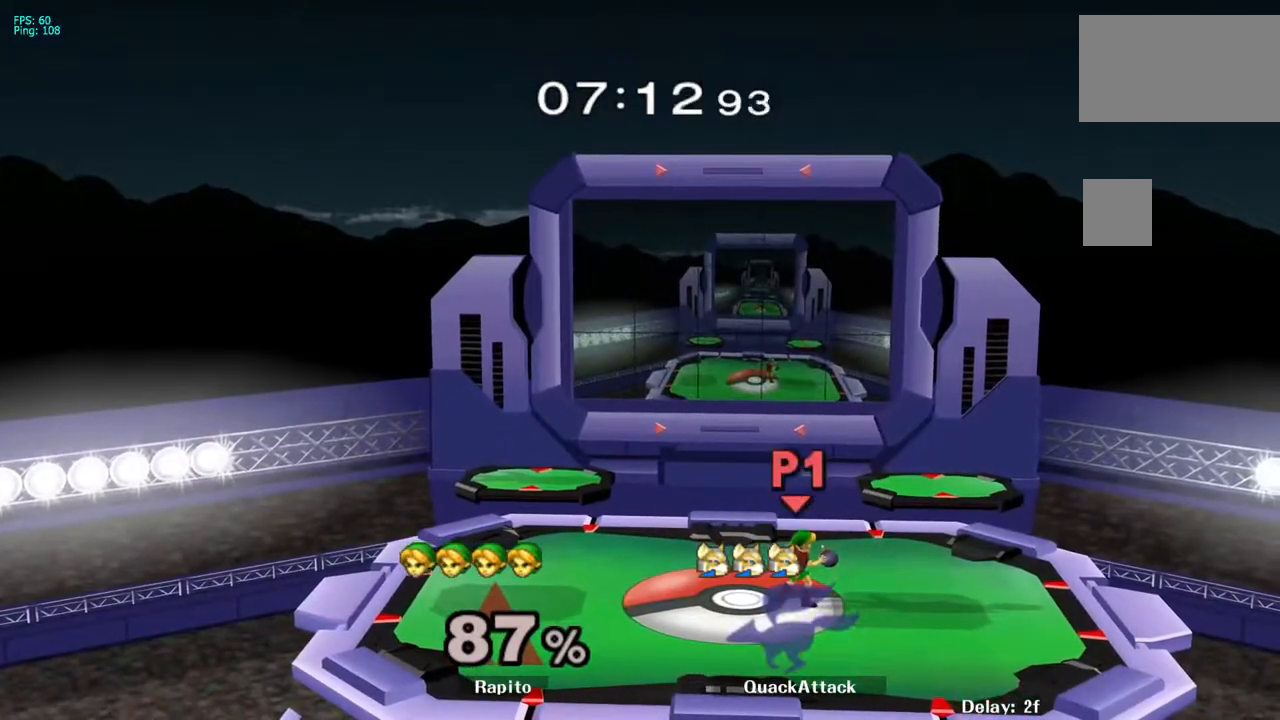
{"dt_ms": 500, "buttons": [], "left_stick": "center", "right_stick": "center", "events": []}
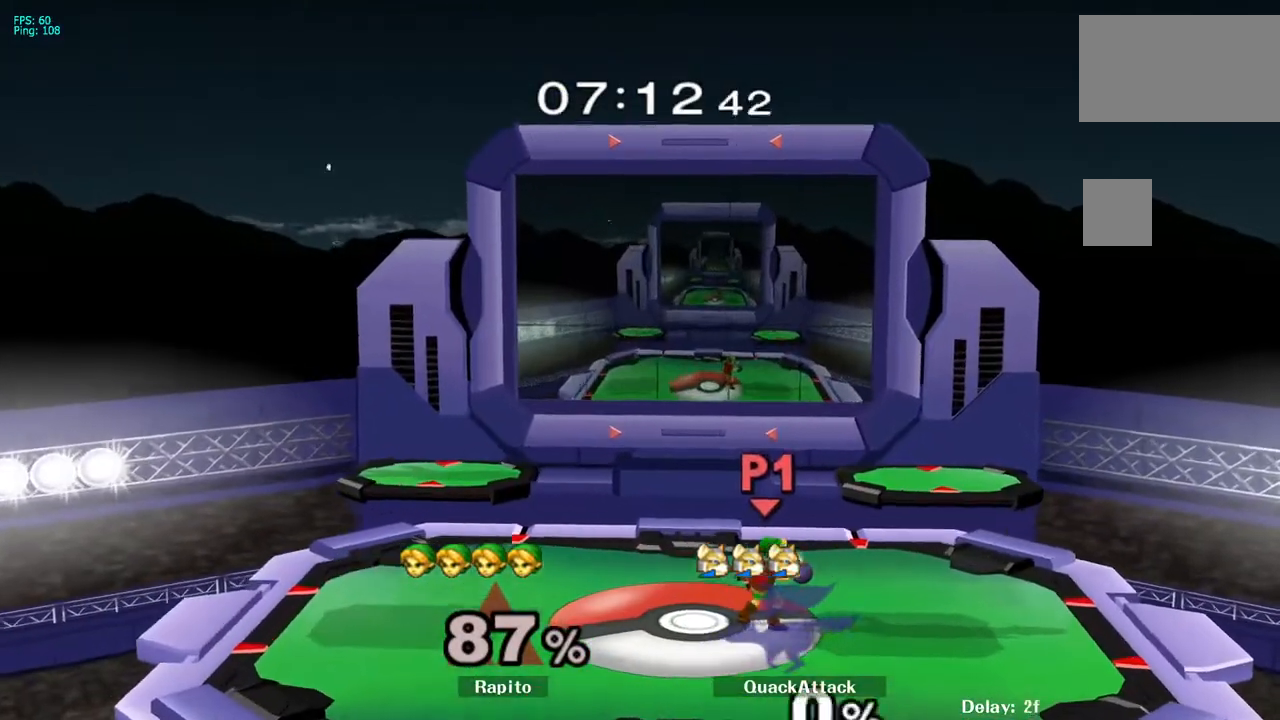
{"dt_ms": 500, "buttons": [], "left_stick": "right", "right_stick": "center", "events": [[267, "left_stick", "right"]]}
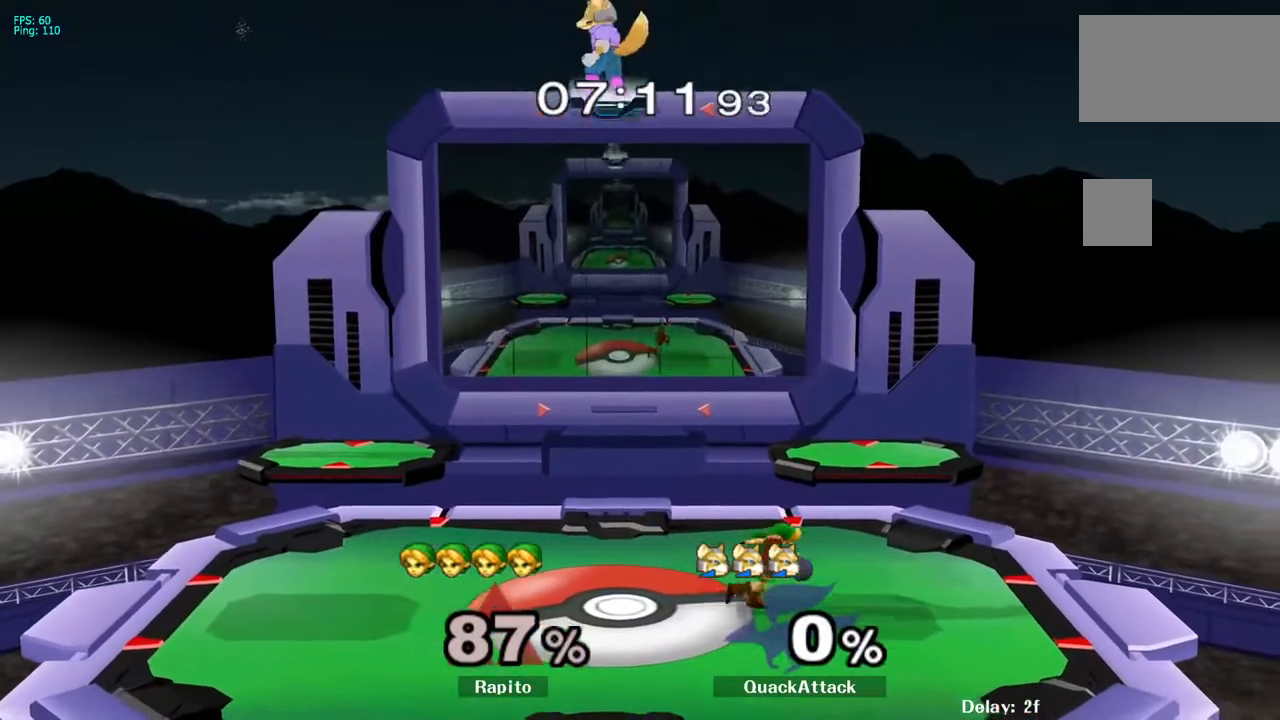
{"dt_ms": 500, "buttons": [], "left_stick": "center", "right_stick": "center", "events": [[283, "left_stick", "center"]]}
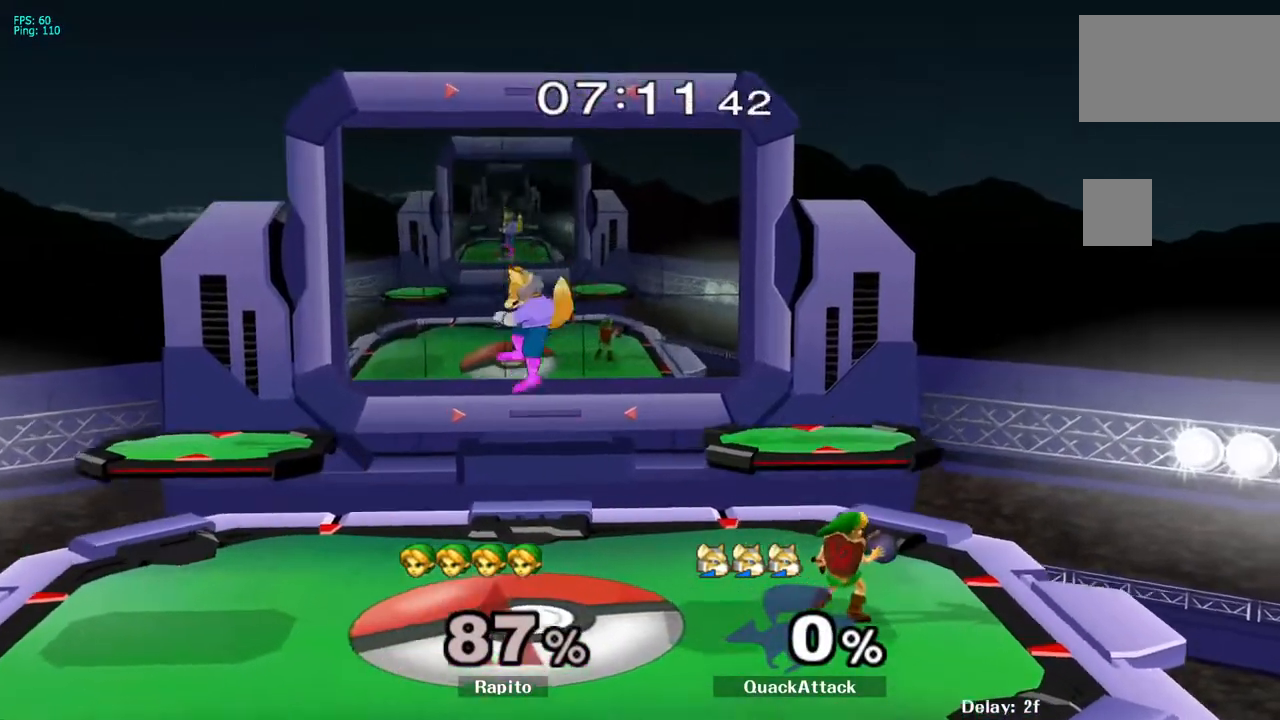
{"dt_ms": 500, "buttons": ["L1"], "left_stick": "right", "right_stick": "center", "events": [[133, "L1", "down"], [167, "left_stick", "right"]]}
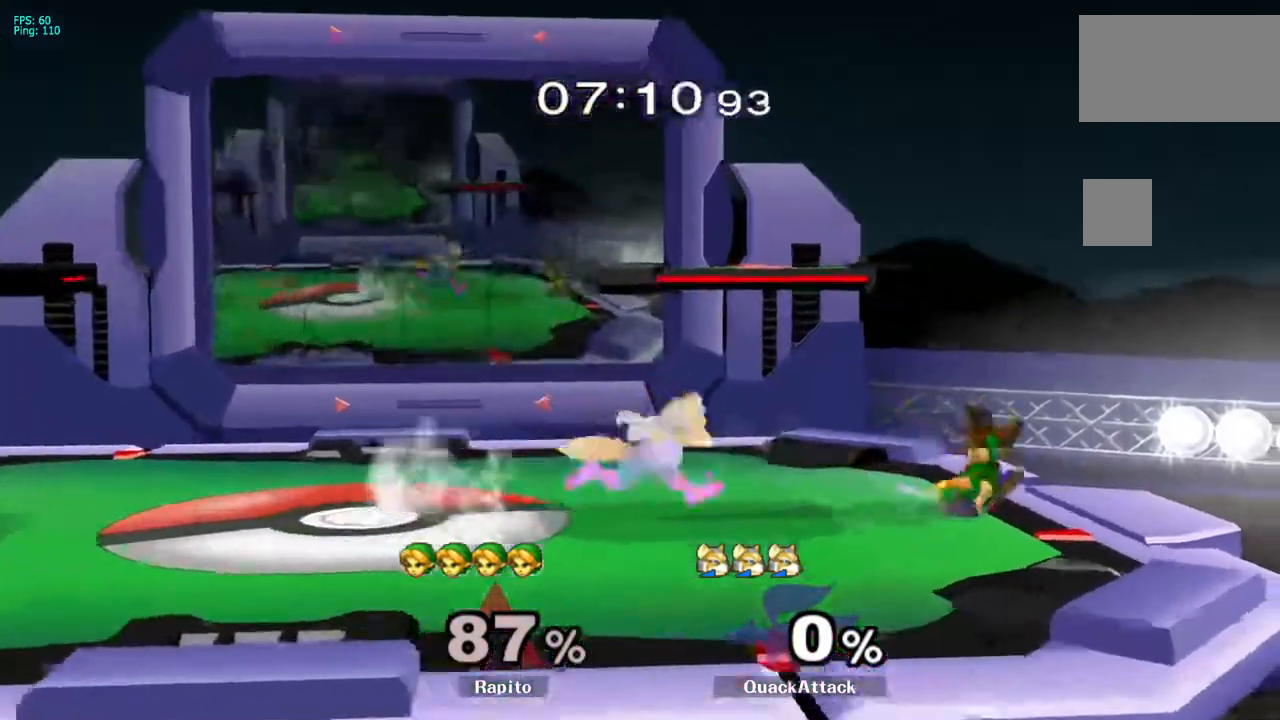
{"dt_ms": 500, "buttons": ["L1"], "left_stick": "left", "right_stick": "center", "events": [[17, "L1", "up"], [33, "left_stick", "center"], [333, "L1", "down"], [367, "left_stick", "left"]]}
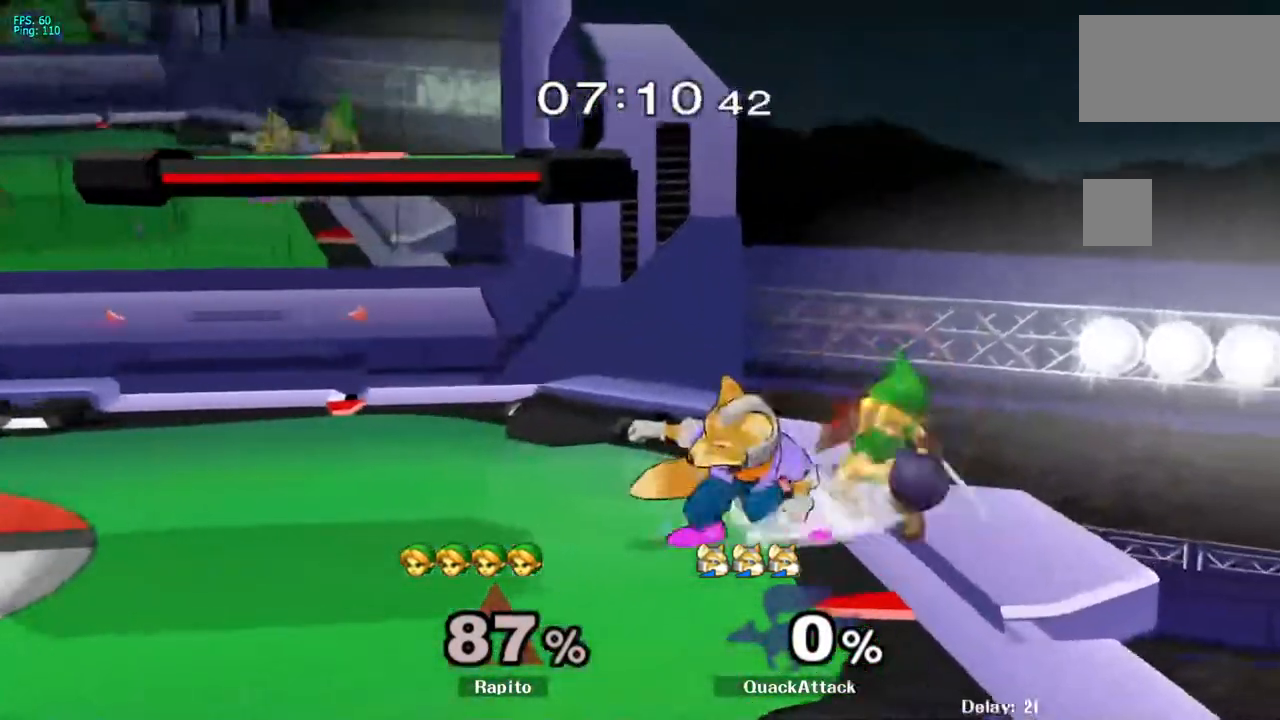
{"dt_ms": 500, "buttons": [], "left_stick": "center", "right_stick": "center", "events": [[83, "left_stick", "center"], [133, "left_stick", "up-left"], [400, "L1", "up"], [417, "left_stick", "center"]]}
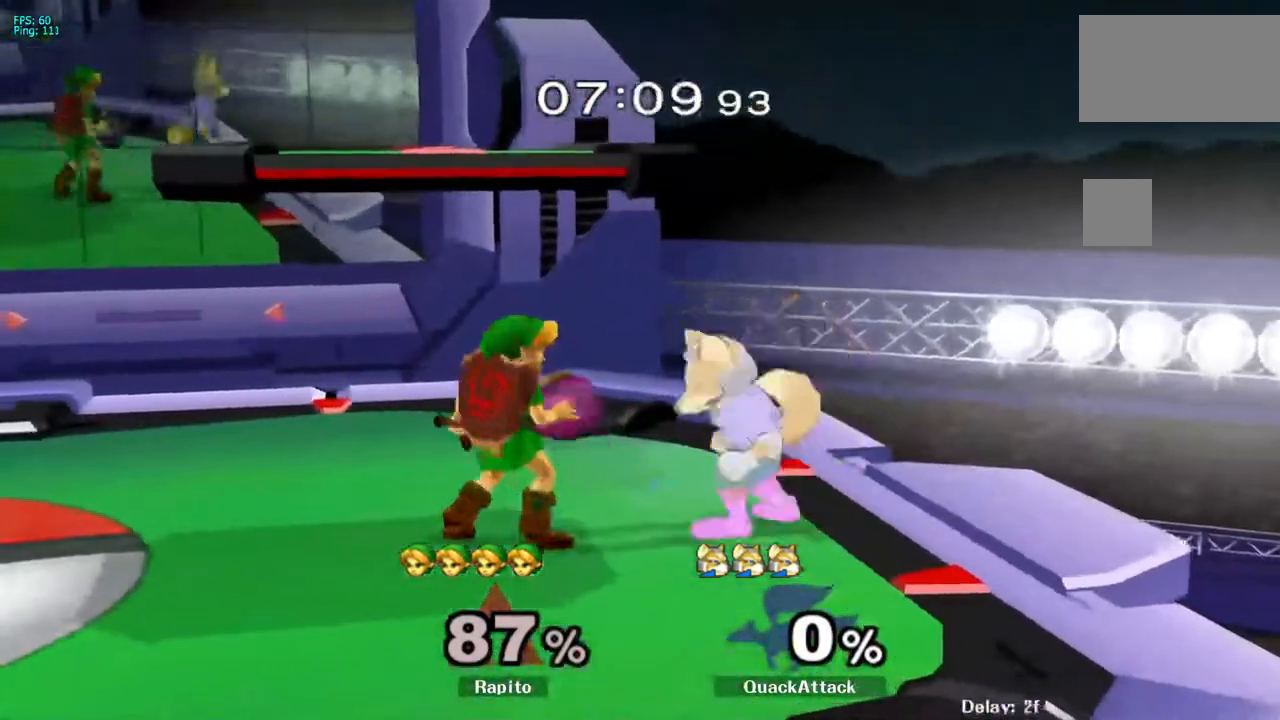
{"dt_ms": 500, "buttons": ["L1"], "left_stick": "down", "right_stick": "center", "events": [[150, "L1", "down"], [367, "left_stick", "down"]]}
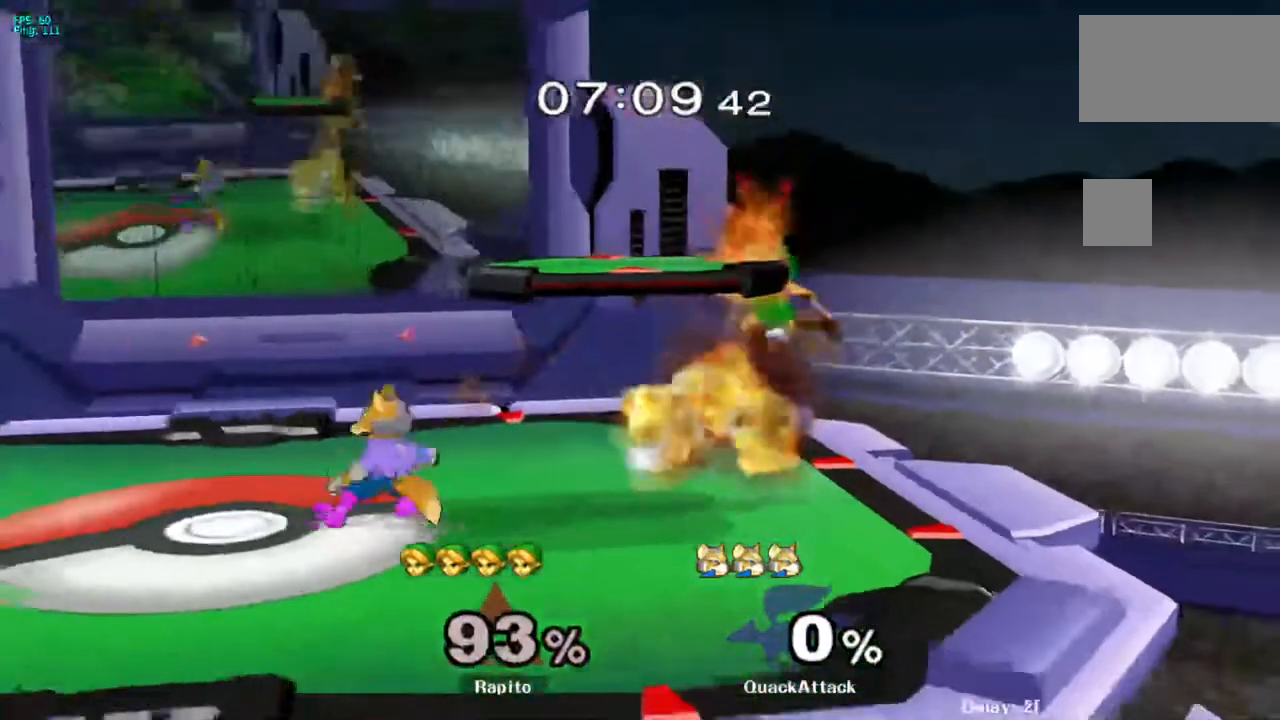
{"dt_ms": 500, "buttons": [], "left_stick": "up-right", "right_stick": "center", "events": [[83, "left_stick", "center"], [133, "L1", "up"], [317, "left_stick", "up-right"]]}
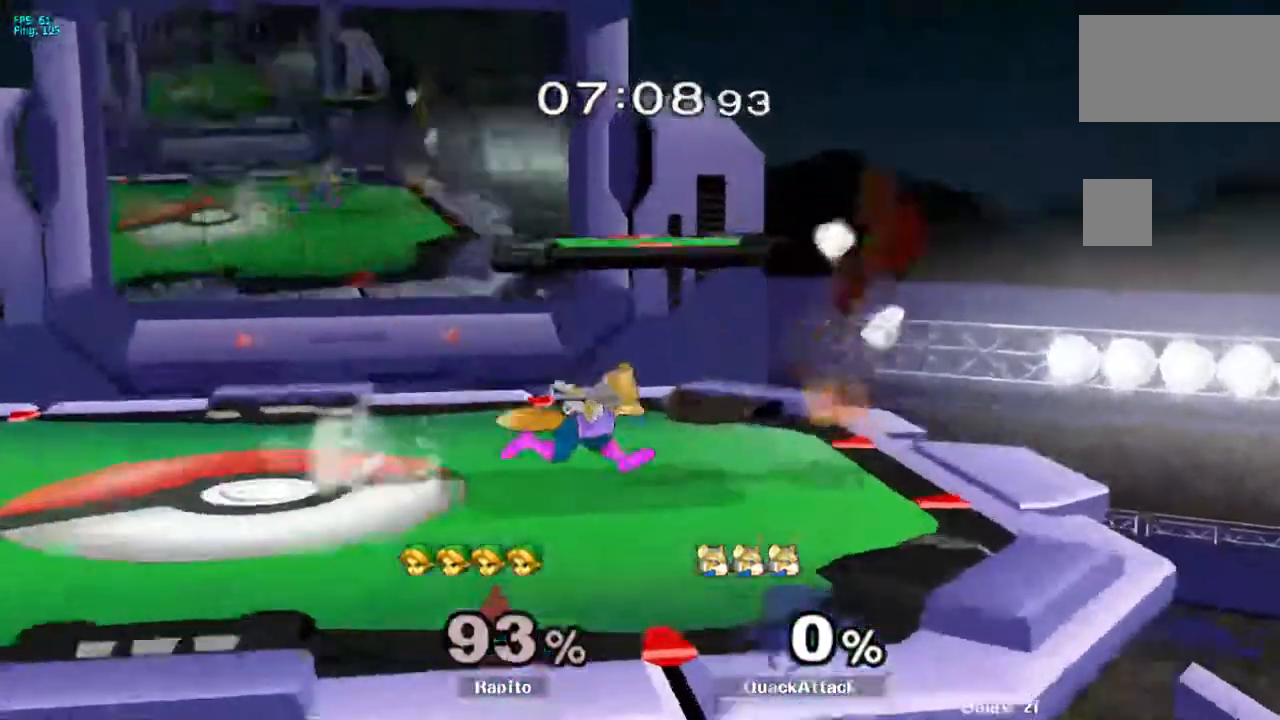
{"dt_ms": 500, "buttons": [], "left_stick": "center", "right_stick": "center", "events": [[283, "left_stick", "center"]]}
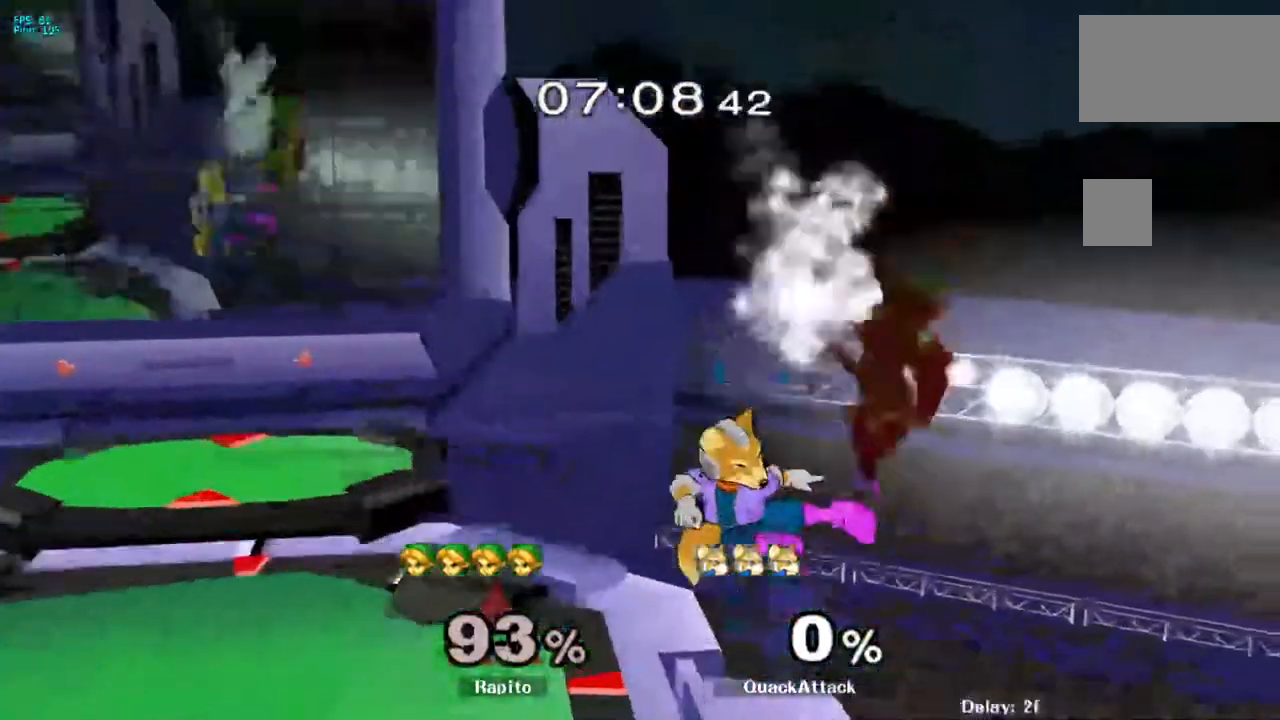
{"dt_ms": 500, "buttons": [], "left_stick": "up-left", "right_stick": "center", "events": [[100, "left_stick", "up-left"]]}
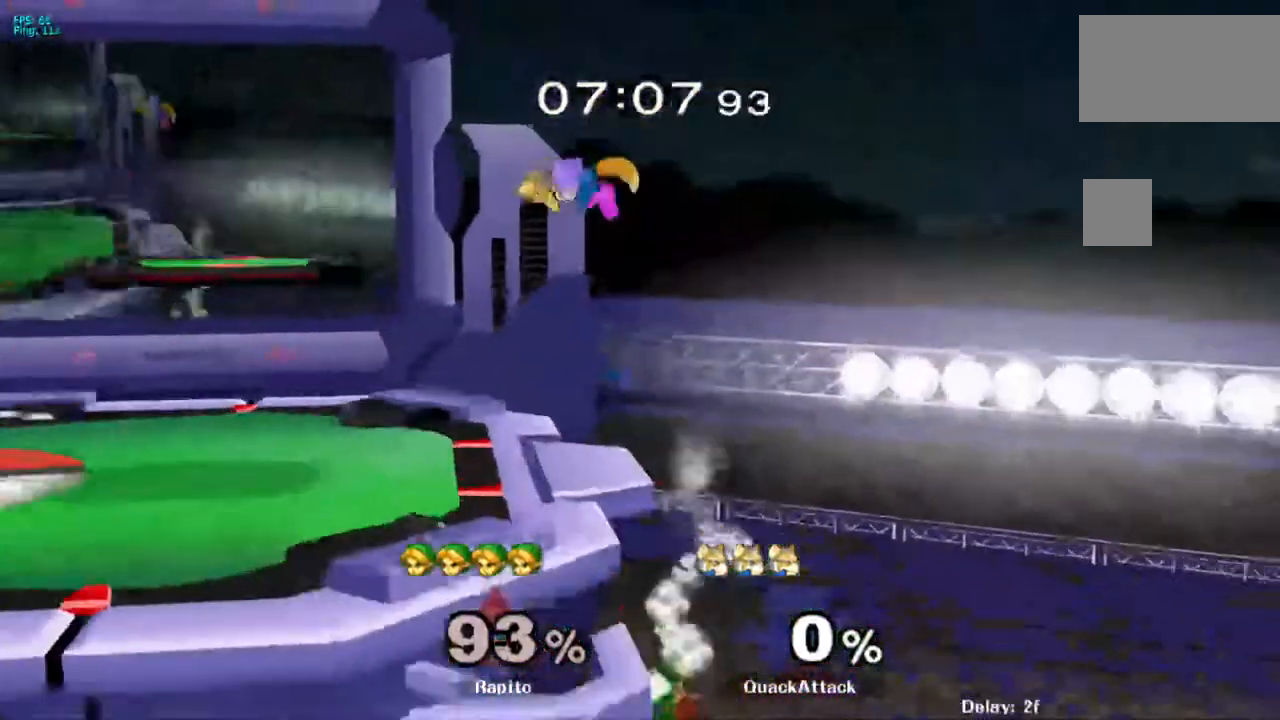
{"dt_ms": 500, "buttons": [], "left_stick": "up-right", "right_stick": "center", "events": [[300, "left_stick", "up"], [467, "left_stick", "up-right"]]}
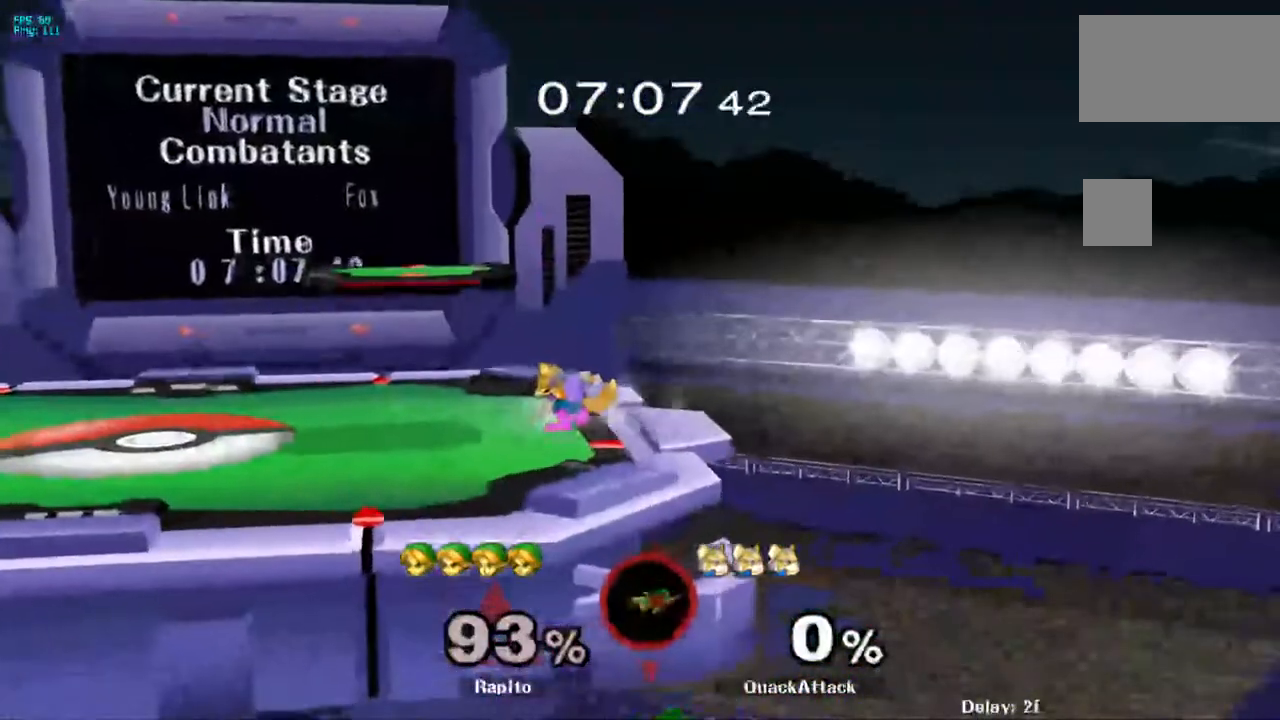
{"dt_ms": 500, "buttons": ["B"], "left_stick": "up", "right_stick": "center", "events": [[200, "left_stick", "up"], [467, "B", "down"]]}
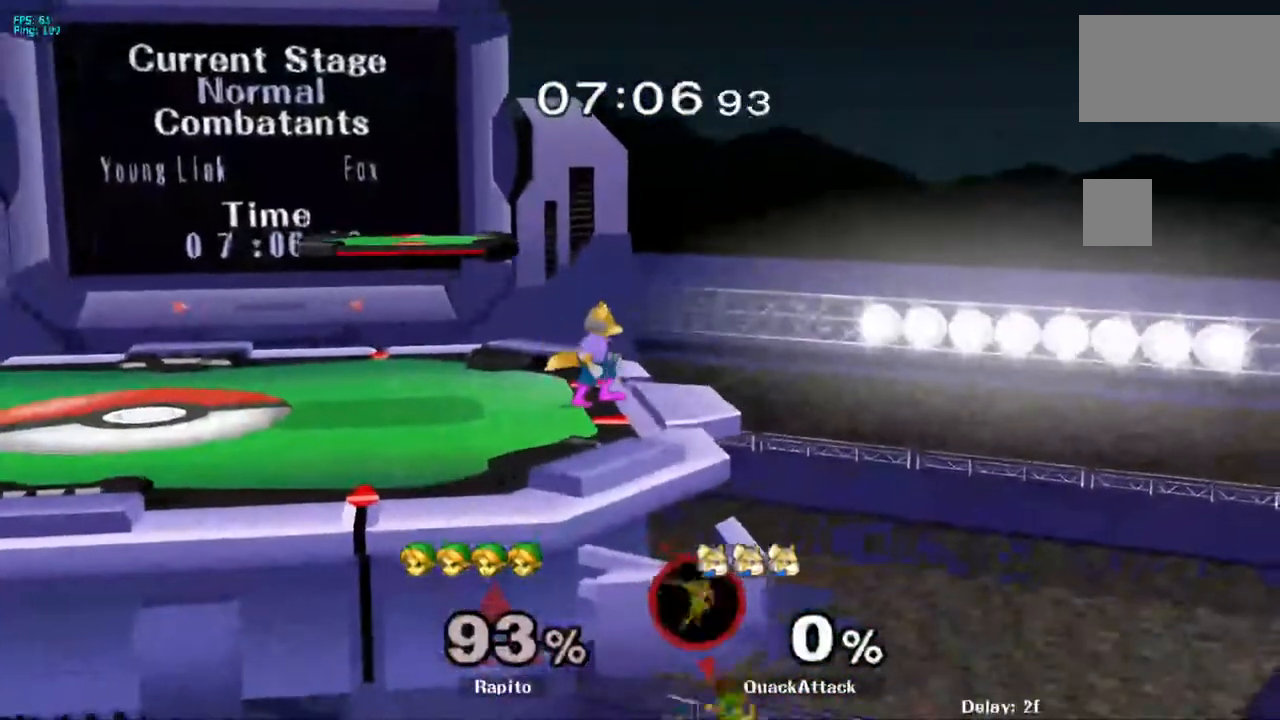
{"dt_ms": 500, "buttons": [], "left_stick": "up-left", "right_stick": "center", "events": [[83, "B", "up"], [133, "B", "down"], [283, "B", "up"], [333, "B", "down"], [333, "left_stick", "up-left"], [400, "B", "up"], [433, "B", "down"], [483, "B", "up"]]}
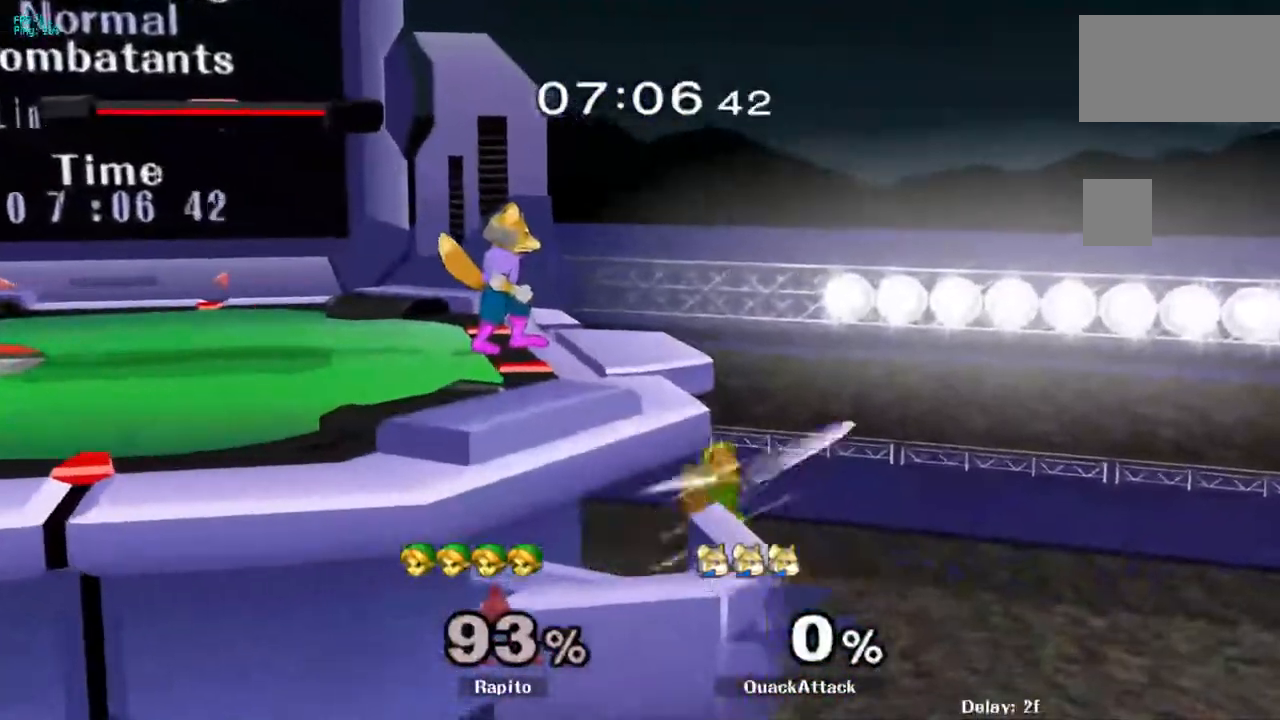
{"dt_ms": 500, "buttons": [], "left_stick": "up-left", "right_stick": "center", "events": [[17, "B", "down"], [100, "B", "up"], [150, "B", "down"], [217, "B", "up"], [233, "B", "down"], [433, "B", "up"]]}
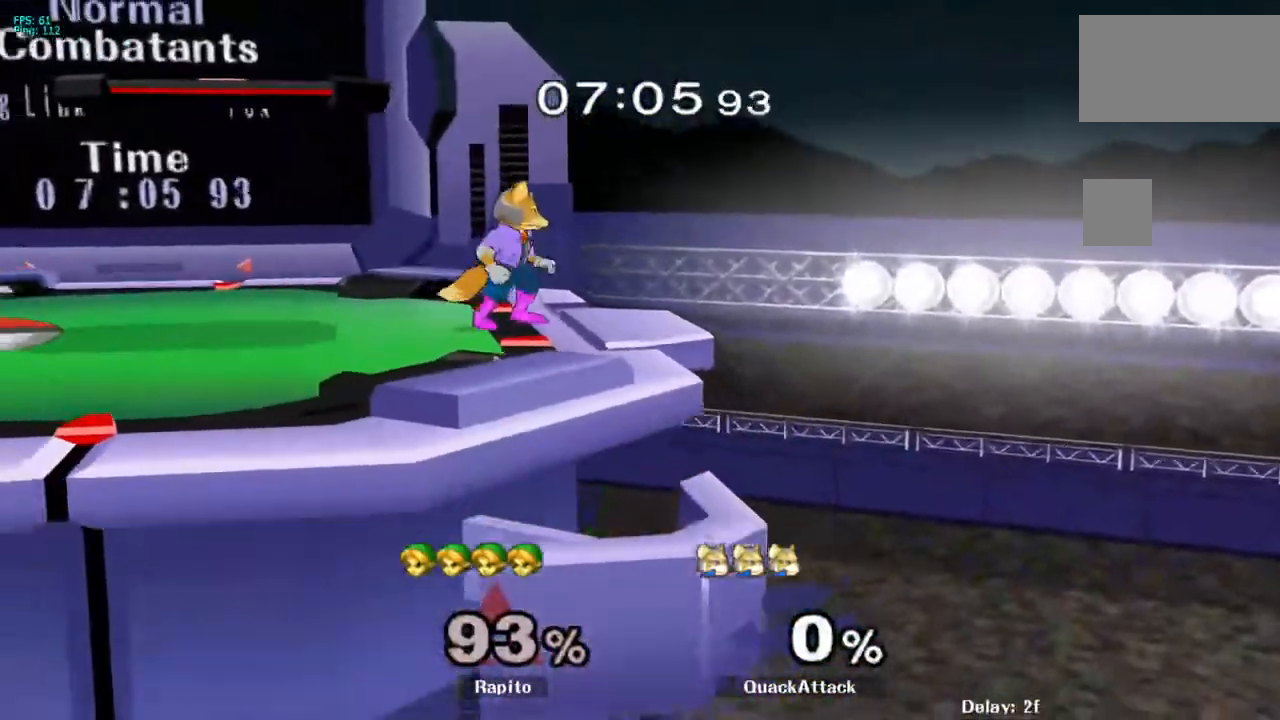
{"dt_ms": 500, "buttons": [], "left_stick": "center", "right_stick": "center", "events": [[300, "left_stick", "center"]]}